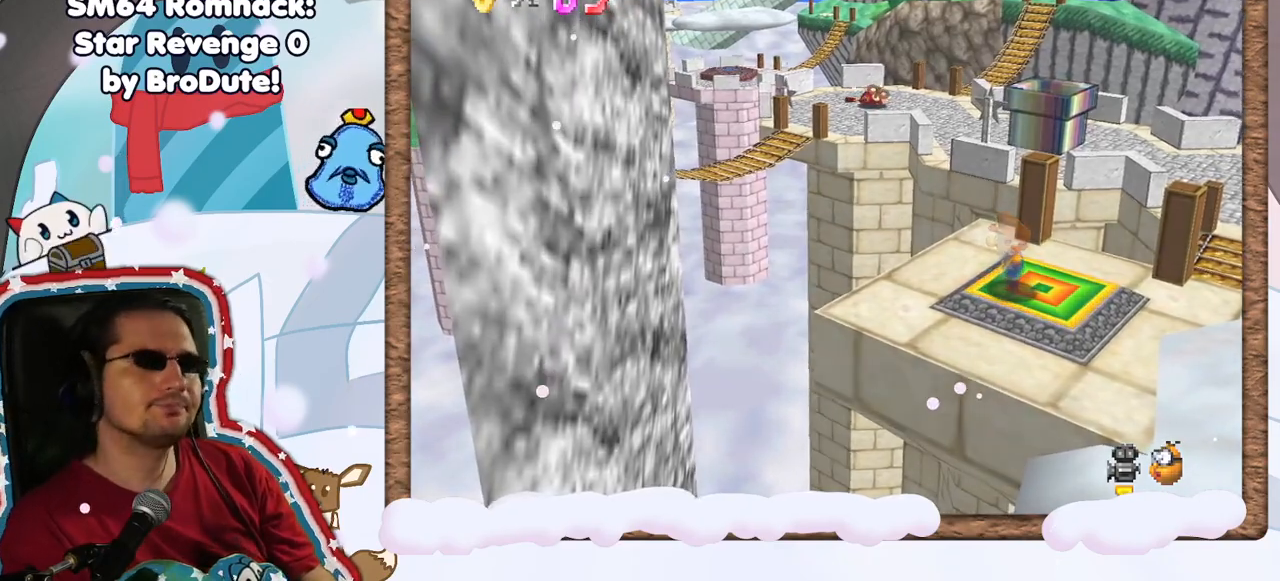
Gameplay with a controller (Nintendo layout); each line is a JSON object with the inputs held at the frame after it. "events" lists button and stick changes between this image and that frame as [ms after this image, input, new state], when the widget could be followed in between. Not read: L3 R3.
{"buttons": [], "left_stick": "center", "events": []}
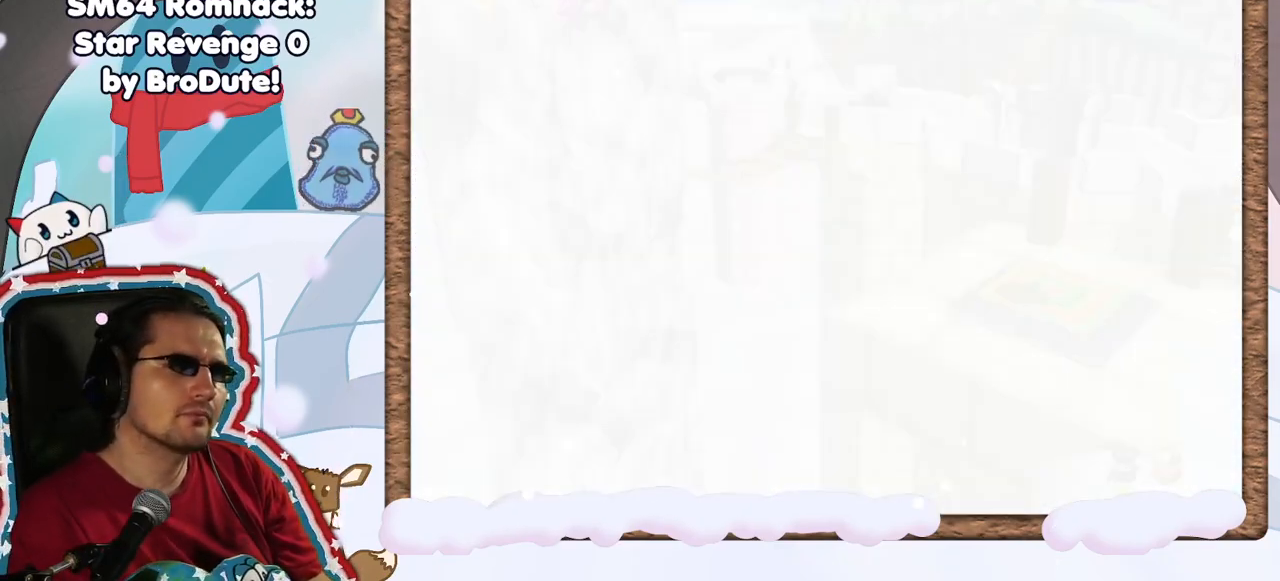
{"buttons": [], "left_stick": "center", "events": []}
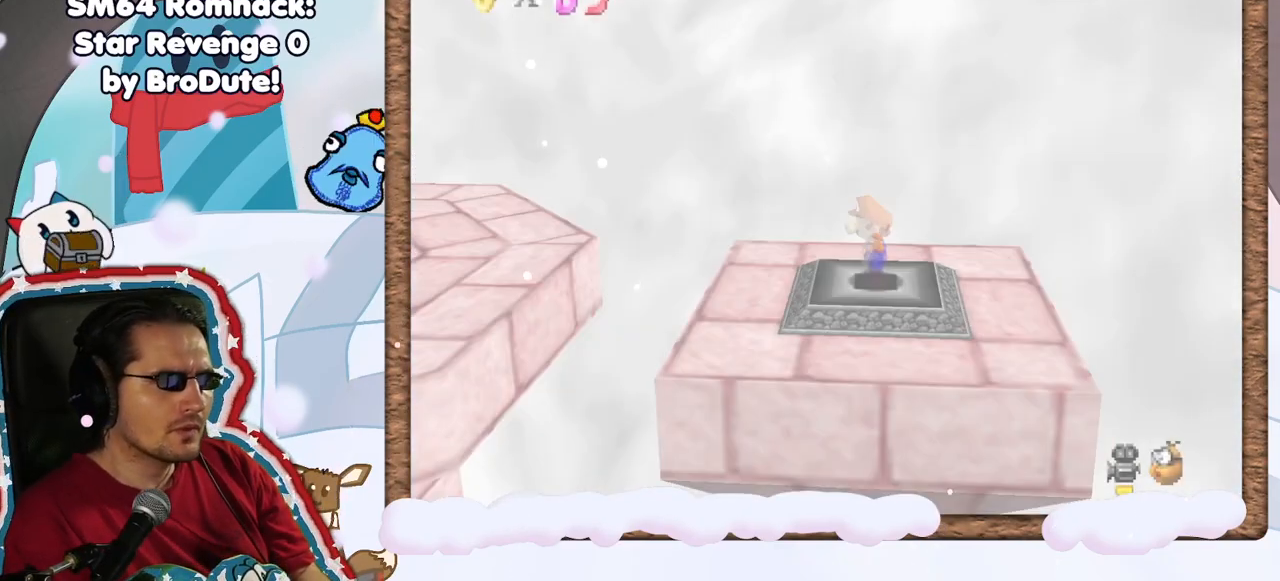
{"buttons": ["C_RIGHT"], "left_stick": "center", "events": [[217, "C_RIGHT", "down"], [333, "C_RIGHT", "up"], [433, "C_RIGHT", "down"]]}
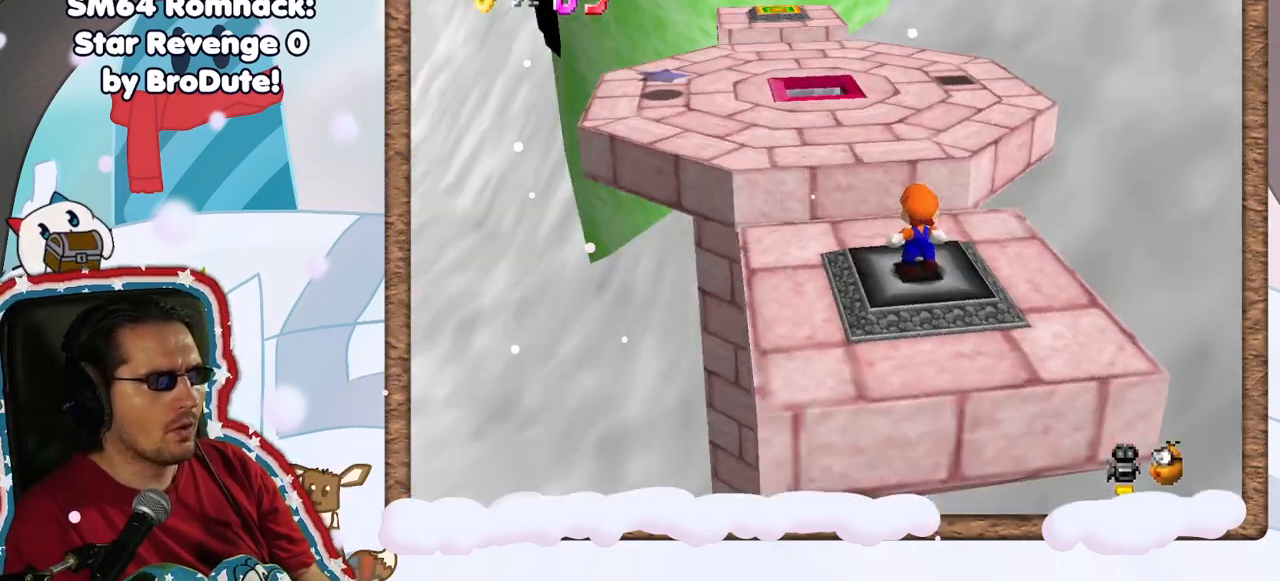
{"buttons": [], "left_stick": "center", "events": [[33, "C_RIGHT", "up"]]}
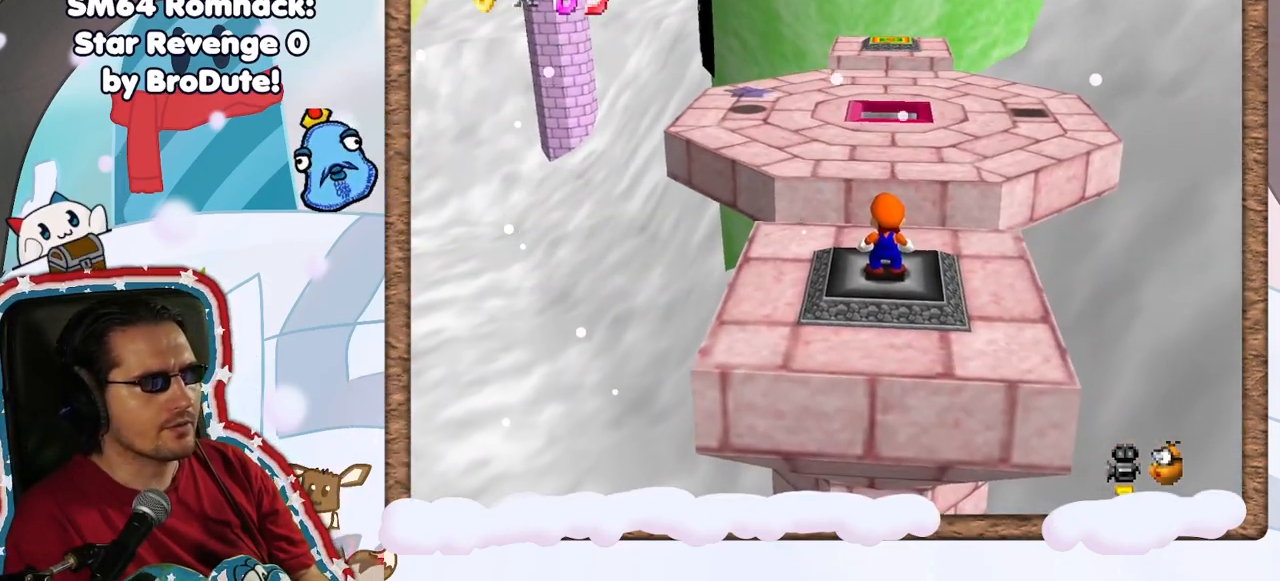
{"buttons": [], "left_stick": "center", "events": []}
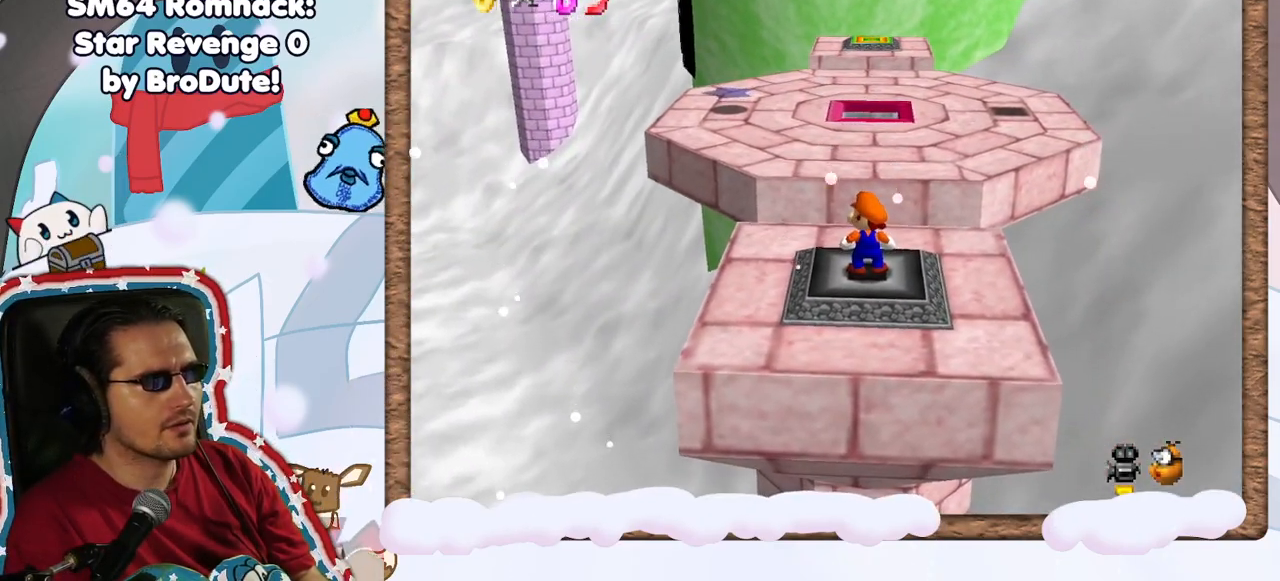
{"buttons": [], "left_stick": "center", "events": [[17, "C_RIGHT", "down"], [150, "C_RIGHT", "up"], [233, "C_RIGHT", "down"], [333, "C_RIGHT", "up"]]}
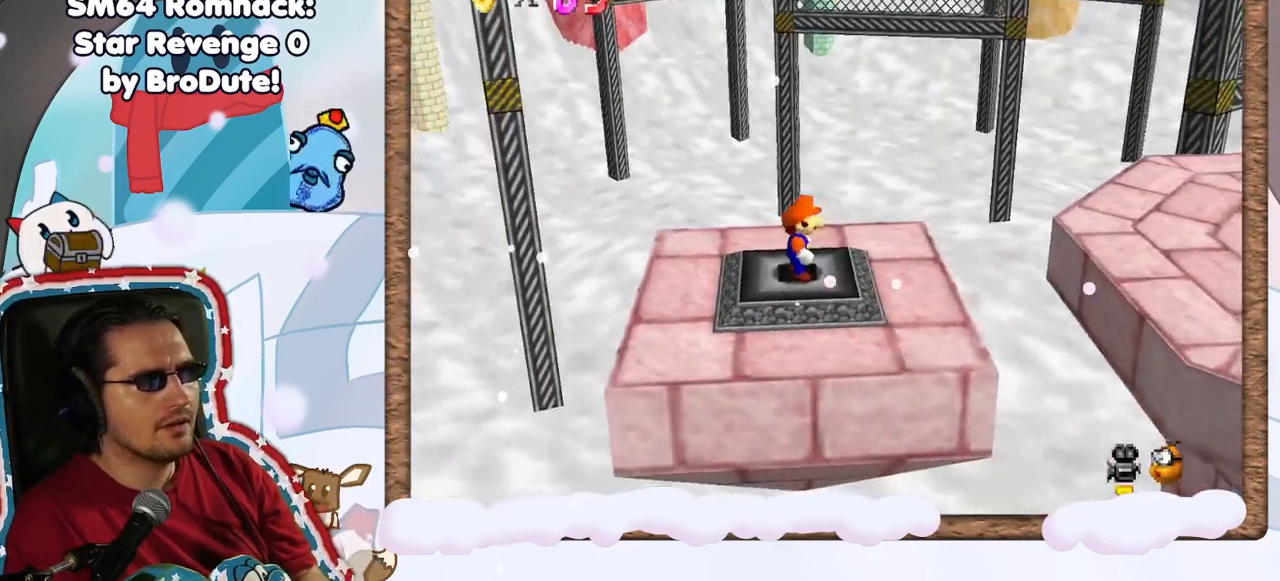
{"buttons": [], "left_stick": "center", "events": []}
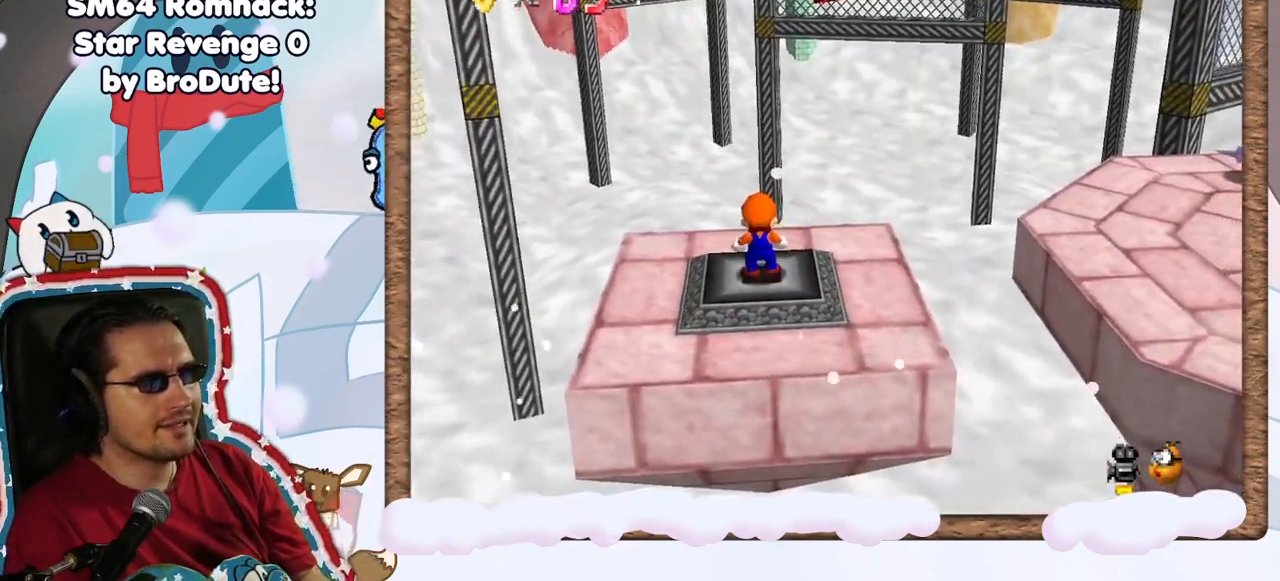
{"buttons": [], "left_stick": "center", "events": [[83, "C_RIGHT", "down"], [83, "C_UP", "down"], [183, "C_UP", "up"], [200, "C_RIGHT", "up"]]}
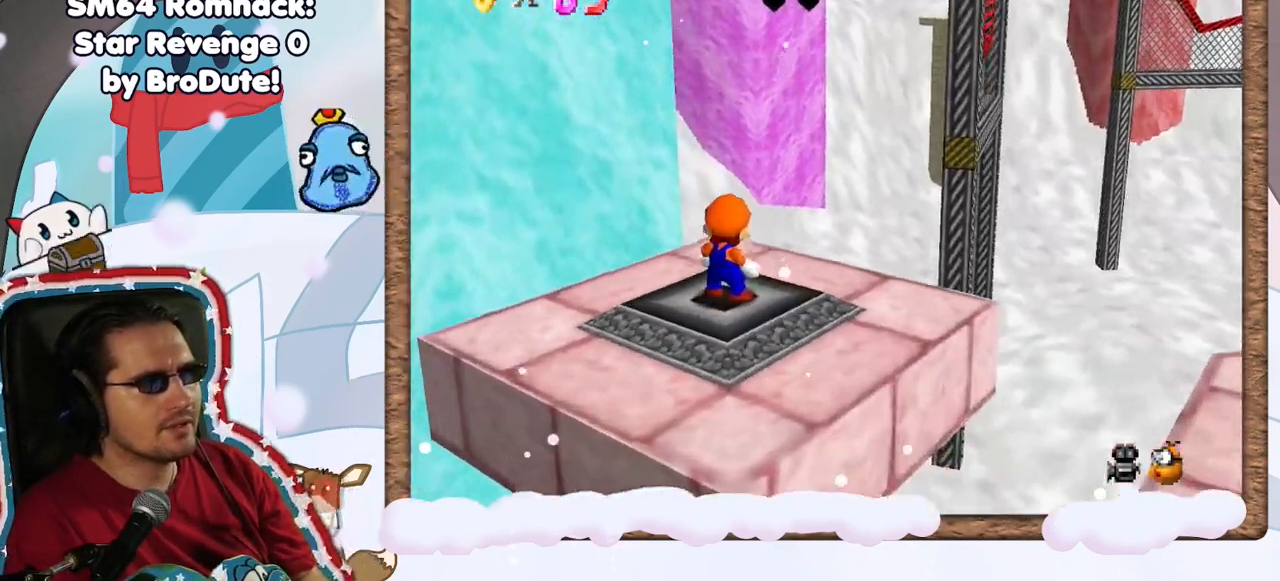
{"buttons": [], "left_stick": "center", "events": [[17, "C_UP", "down"], [133, "C_UP", "up"], [233, "C_UP", "down"], [333, "C_UP", "up"]]}
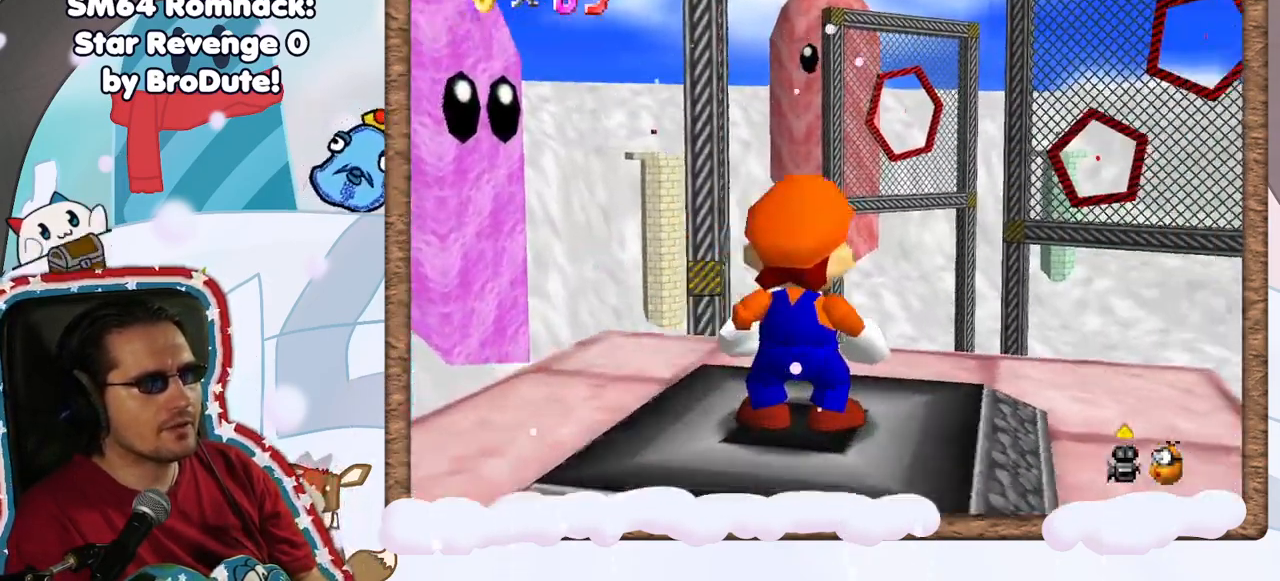
{"buttons": [], "left_stick": "center", "events": []}
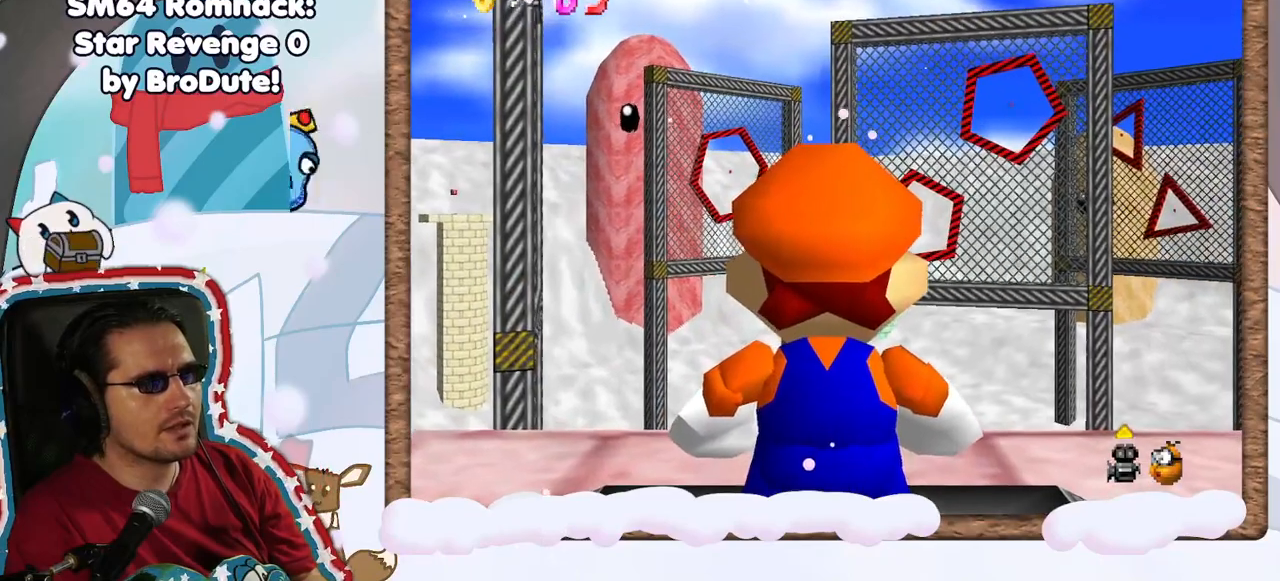
{"buttons": [], "left_stick": "center", "events": [[267, "C_LEFT", "down"], [317, "C_LEFT", "up"]]}
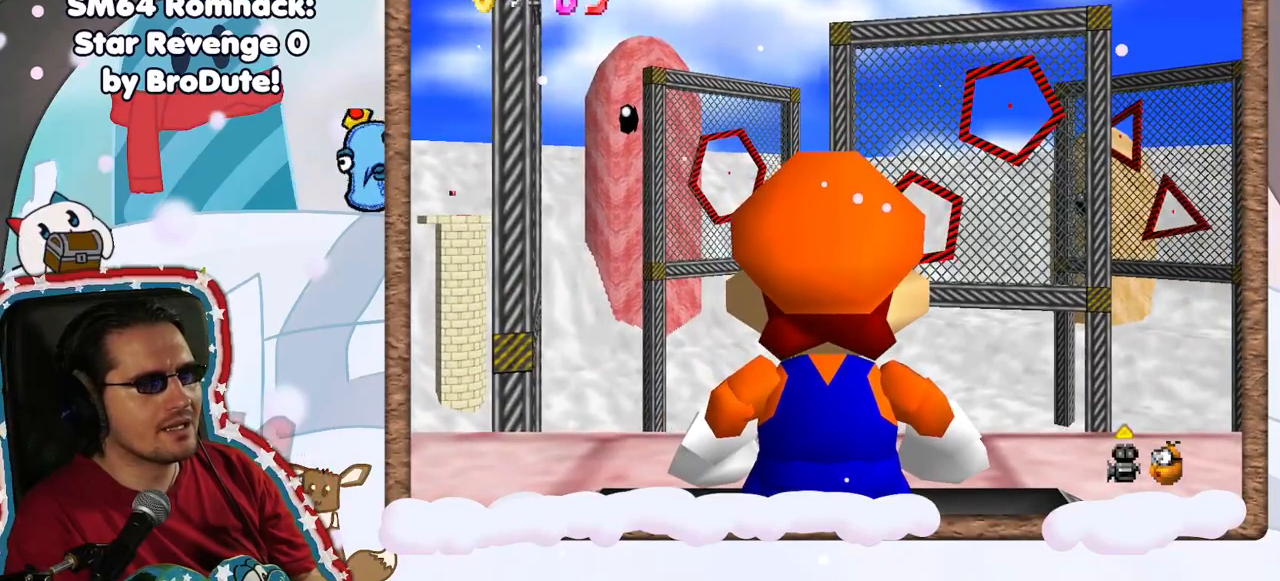
{"buttons": [], "left_stick": "center", "events": []}
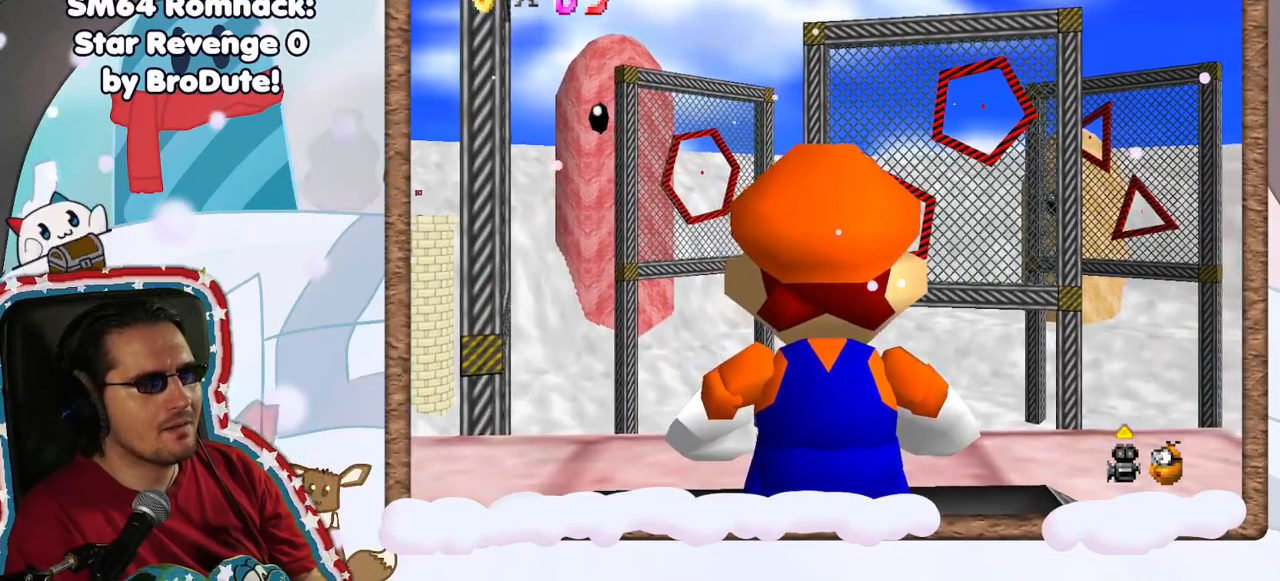
{"buttons": [], "left_stick": "right", "events": [[117, "left_stick", "right"]]}
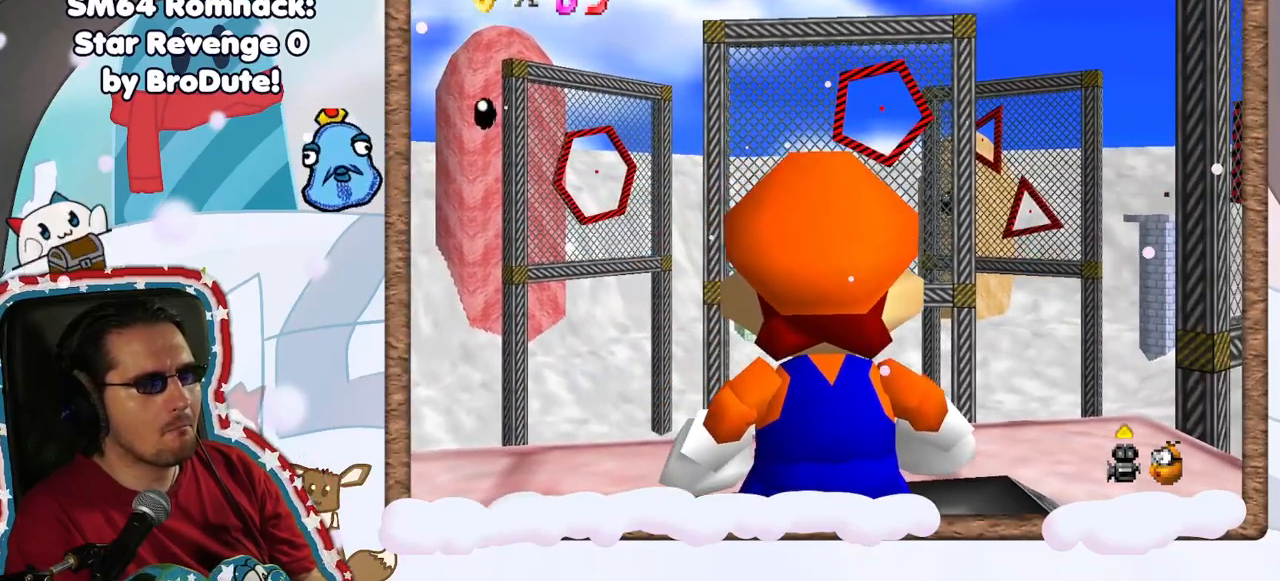
{"buttons": [], "left_stick": "right", "events": []}
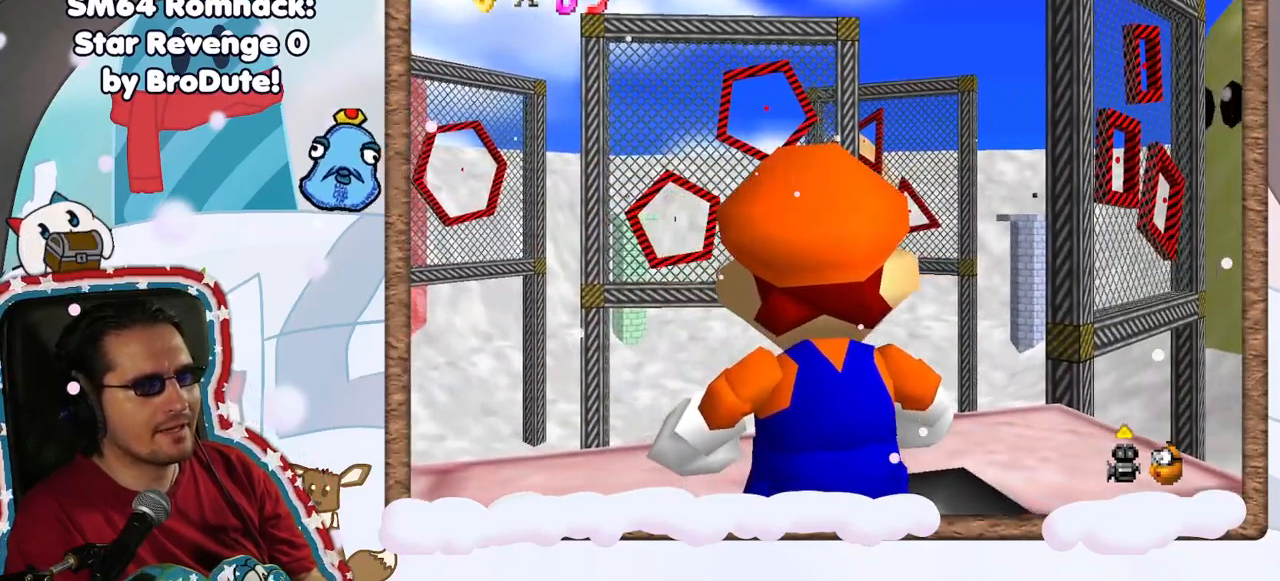
{"buttons": [], "left_stick": "right", "events": []}
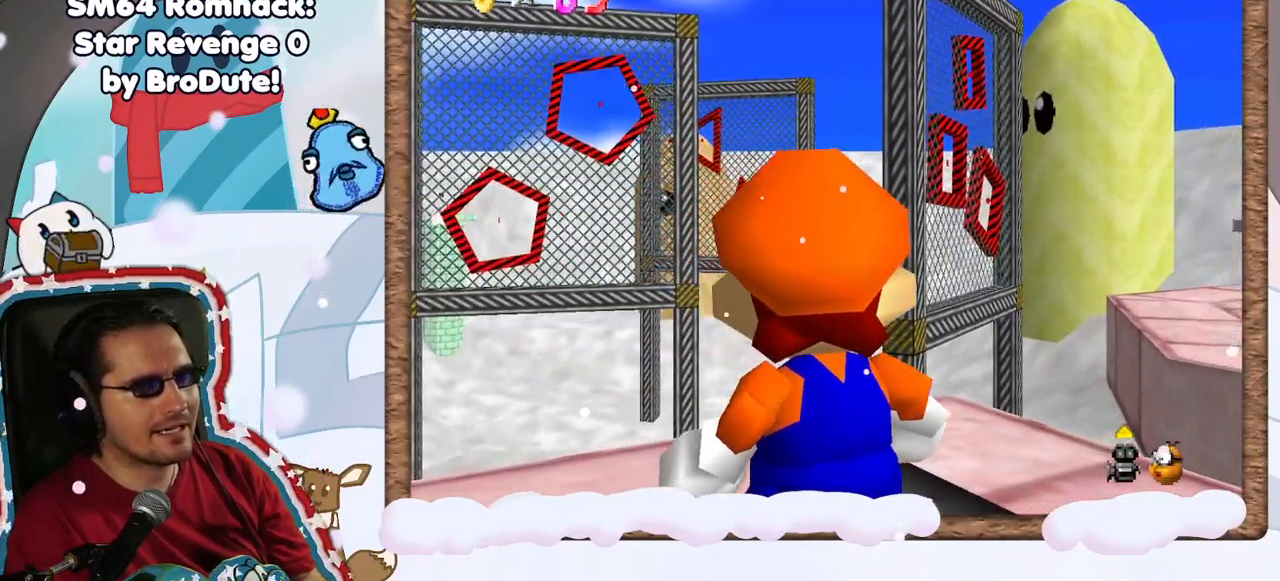
{"buttons": [], "left_stick": "right", "events": []}
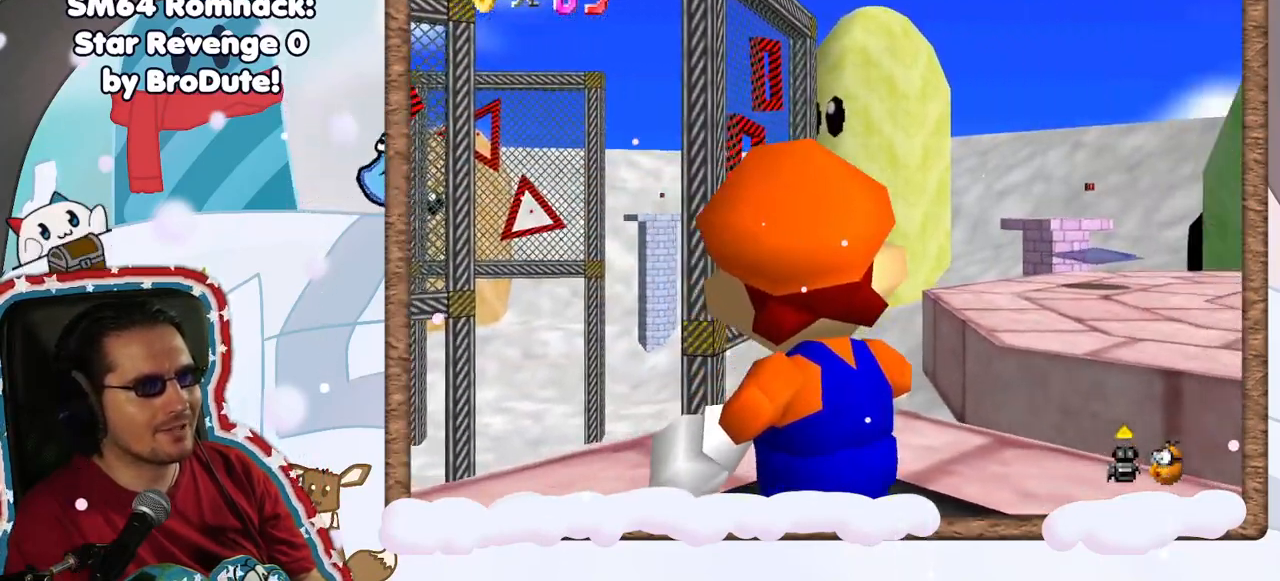
{"buttons": [], "left_stick": "center", "events": [[283, "left_stick", "center"], [350, "left_stick", "right"], [417, "left_stick", "center"]]}
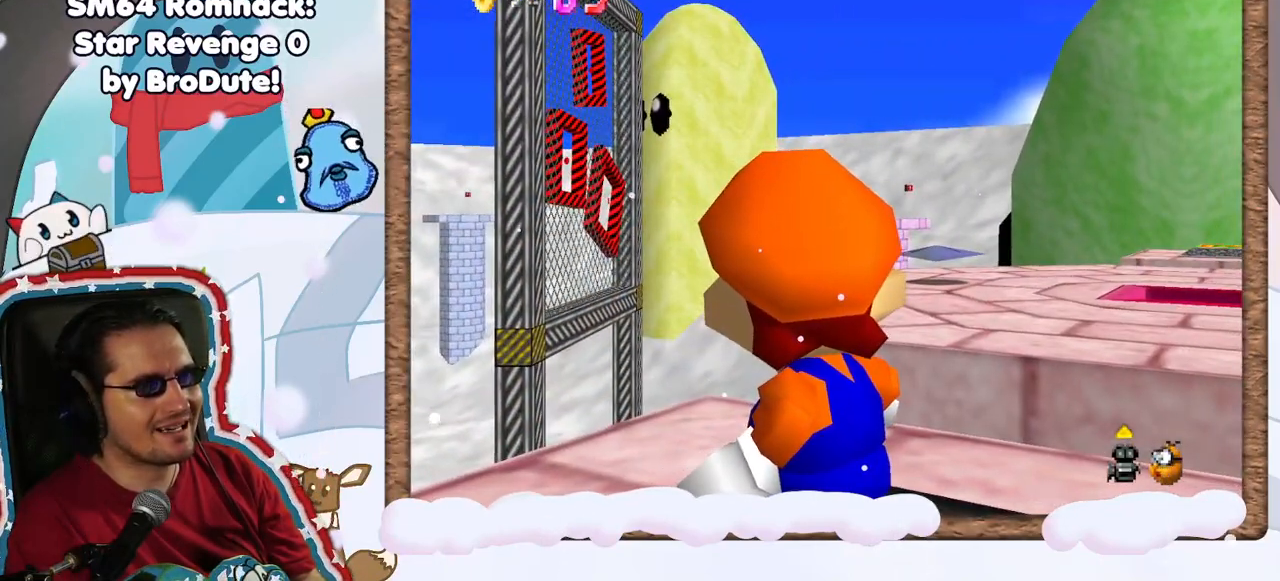
{"buttons": [], "left_stick": "up-right", "events": [[200, "C_DOWN", "down"], [267, "C_DOWN", "up"], [317, "left_stick", "right"], [367, "left_stick", "up-right"]]}
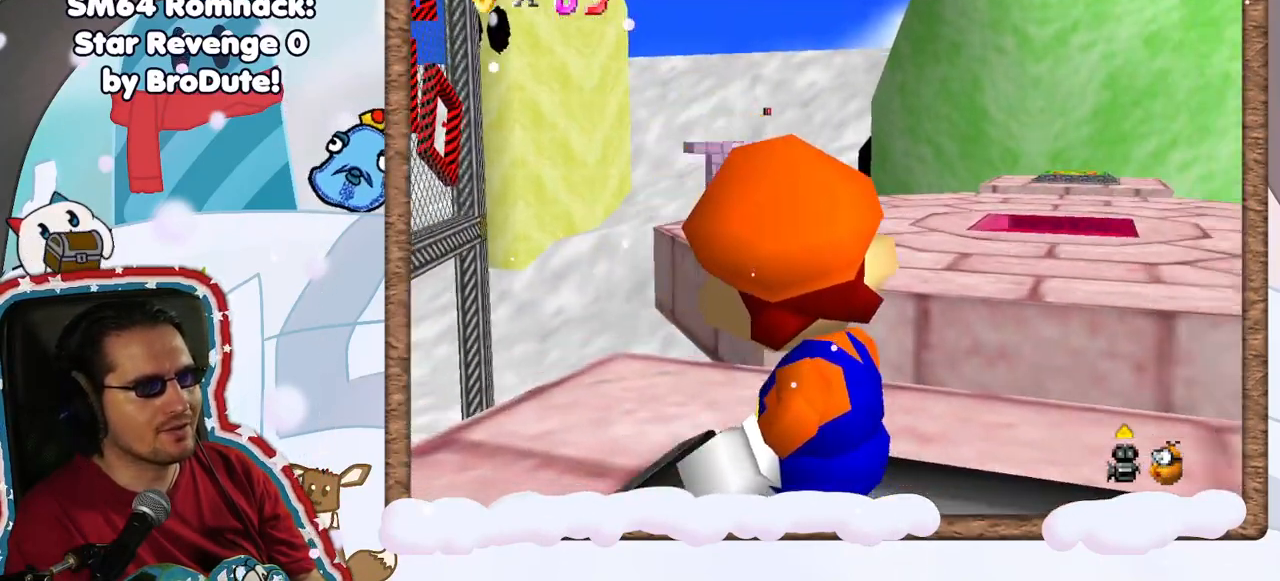
{"buttons": [], "left_stick": "center", "events": [[117, "left_stick", "center"]]}
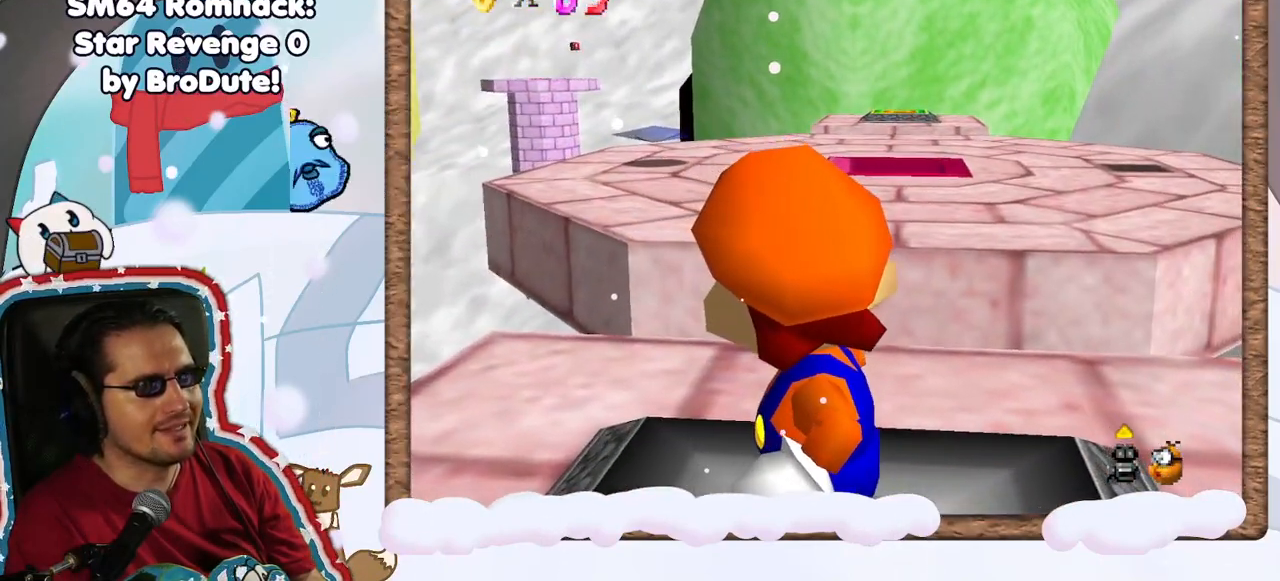
{"buttons": [], "left_stick": "center", "events": [[100, "A", "down"], [183, "A", "up"], [283, "DPAD_RIGHT", "down"], [350, "DPAD_RIGHT", "up"]]}
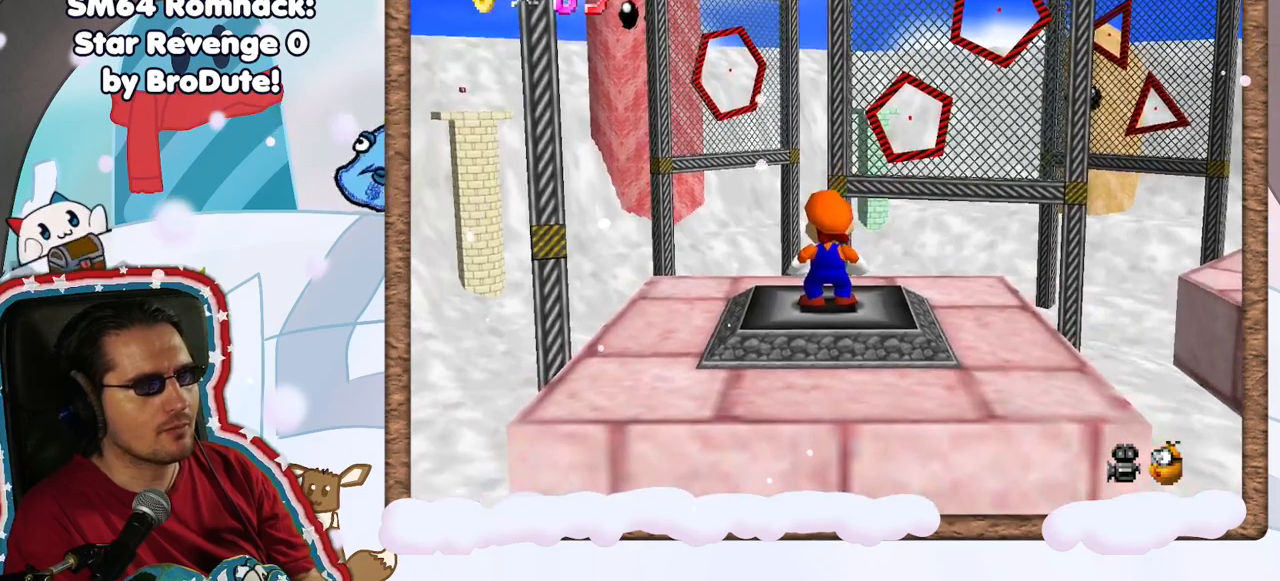
{"buttons": [], "left_stick": "center", "events": []}
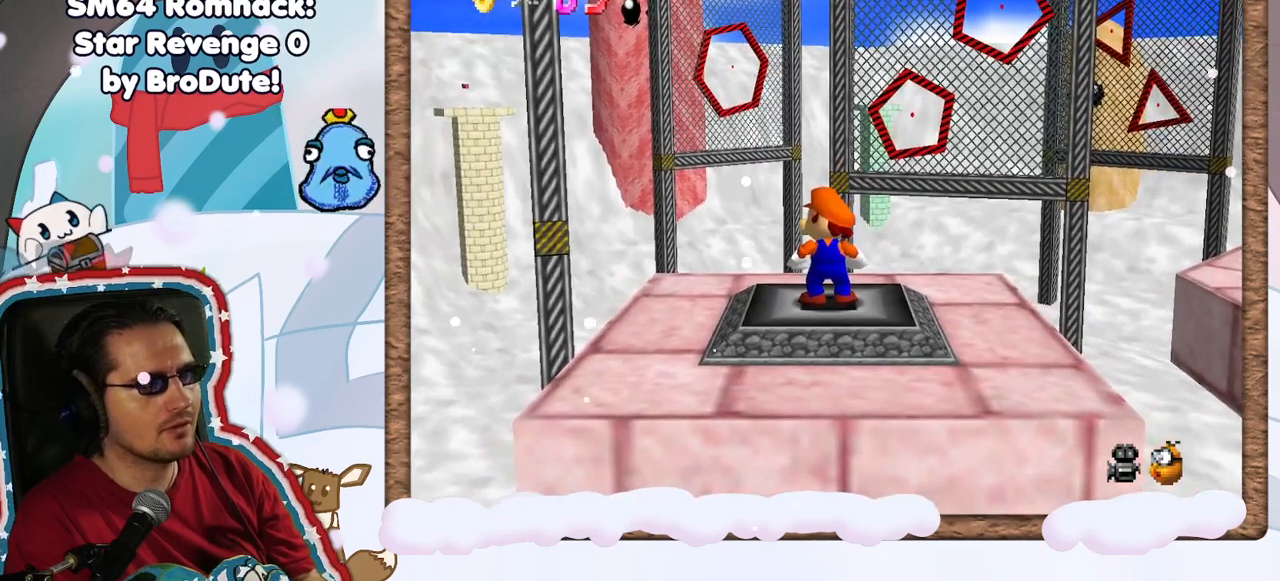
{"buttons": [], "left_stick": "center", "events": [[17, "C_DOWN", "down"], [150, "C_DOWN", "up"]]}
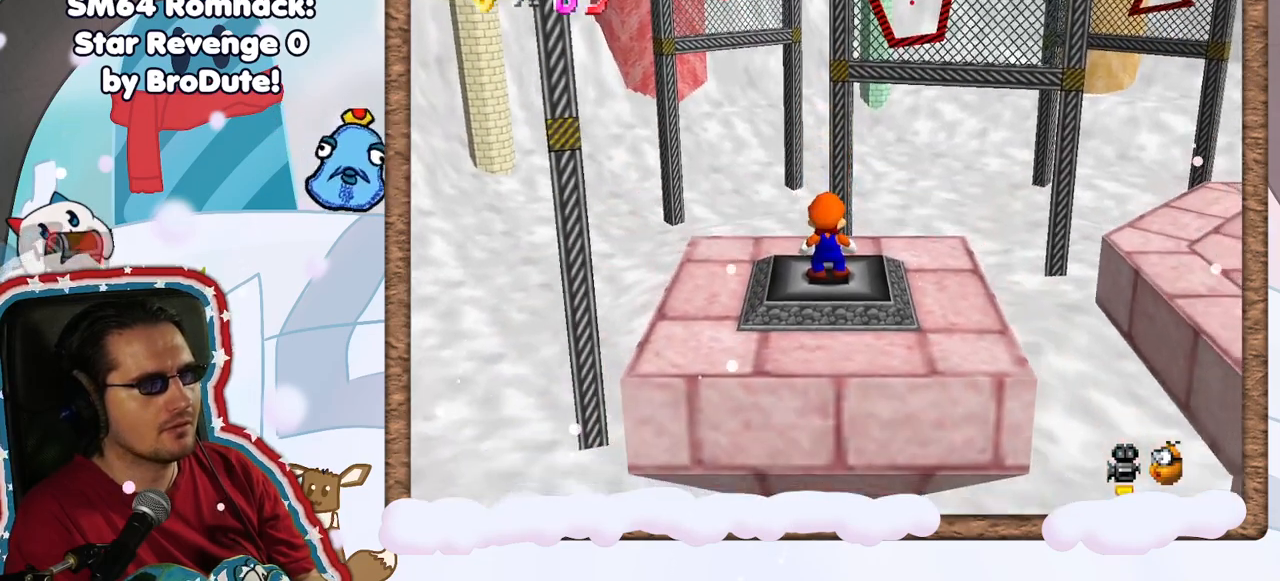
{"buttons": [], "left_stick": "center", "events": [[133, "C_LEFT", "down"], [133, "left_stick", "down"], [233, "left_stick", "center"], [267, "C_LEFT", "up"], [350, "C_LEFT", "down"], [467, "C_LEFT", "up"]]}
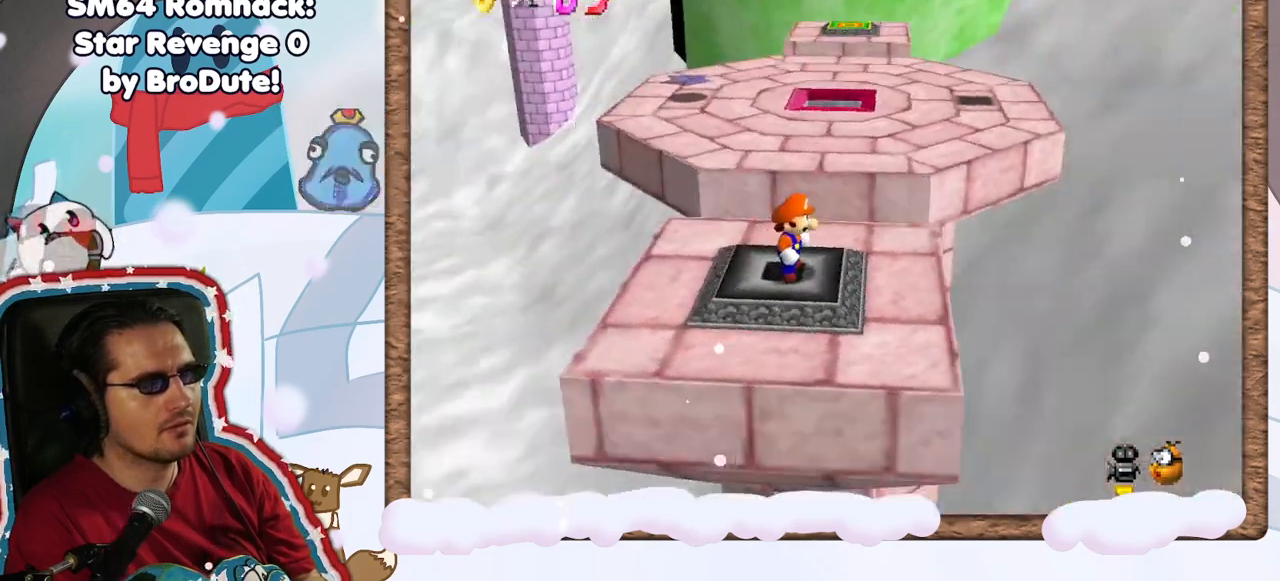
{"buttons": [], "left_stick": "left", "events": [[83, "left_stick", "down"], [267, "left_stick", "center"], [417, "left_stick", "left"]]}
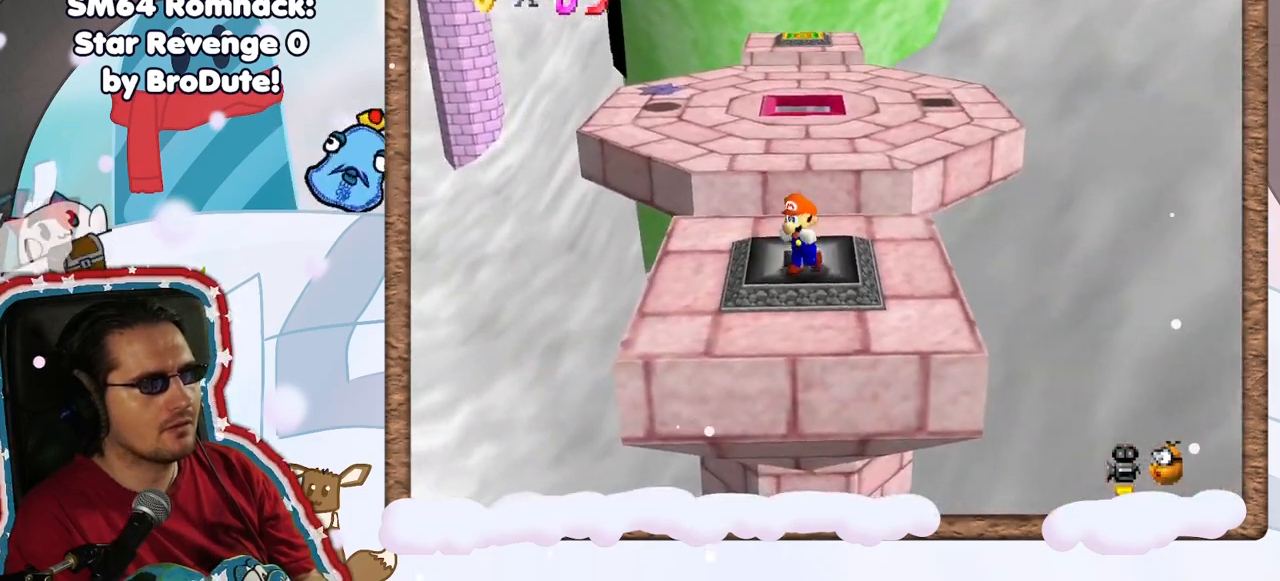
{"buttons": [], "left_stick": "up", "events": [[250, "left_stick", "up-left"], [467, "left_stick", "up"]]}
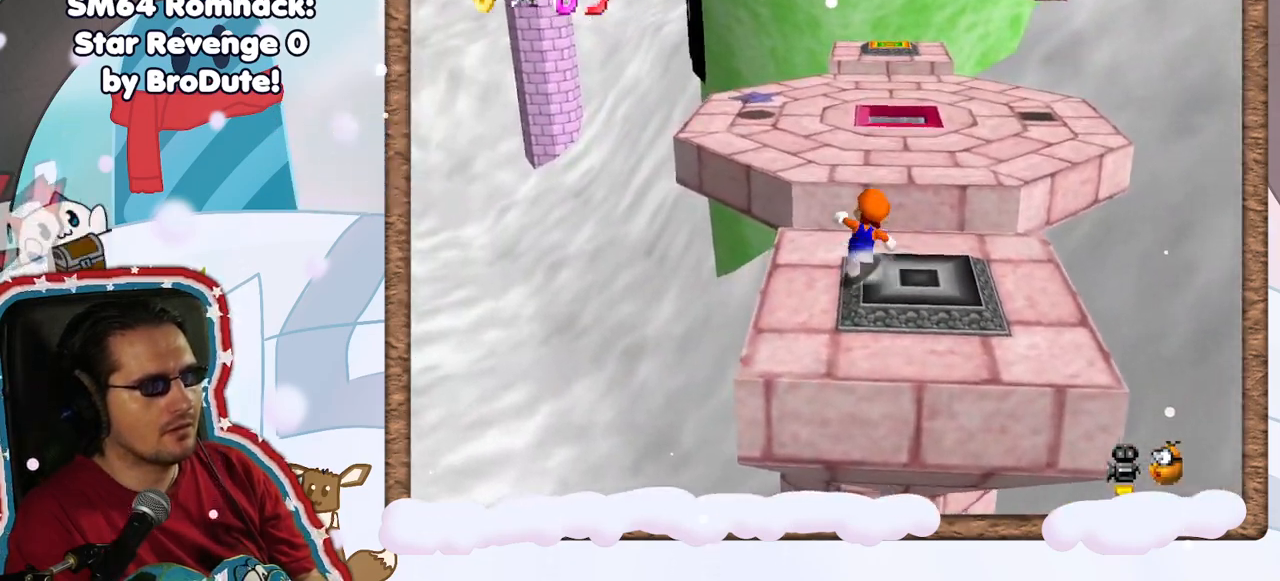
{"buttons": [], "left_stick": "center", "events": [[83, "Z", "down"], [167, "A", "down"], [383, "A", "up"], [400, "DPAD_UP", "down"], [433, "Z", "up"], [483, "DPAD_UP", "up"], [500, "left_stick", "center"]]}
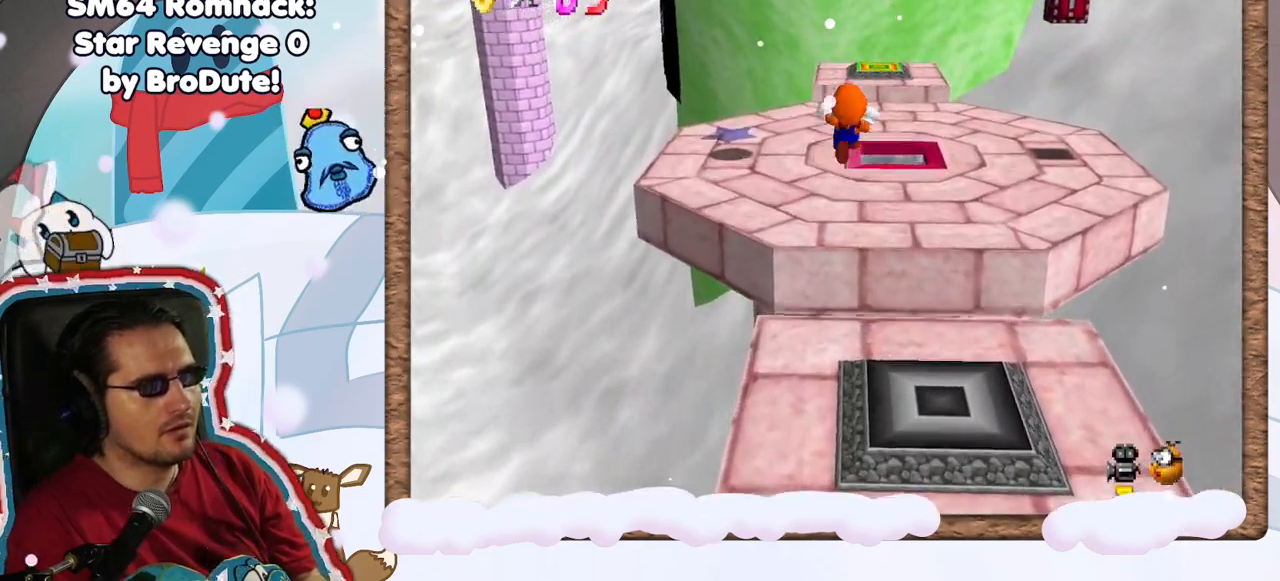
{"buttons": [], "left_stick": "down", "events": [[67, "left_stick", "down"], [183, "DPAD_DOWN", "down"], [250, "DPAD_DOWN", "up"]]}
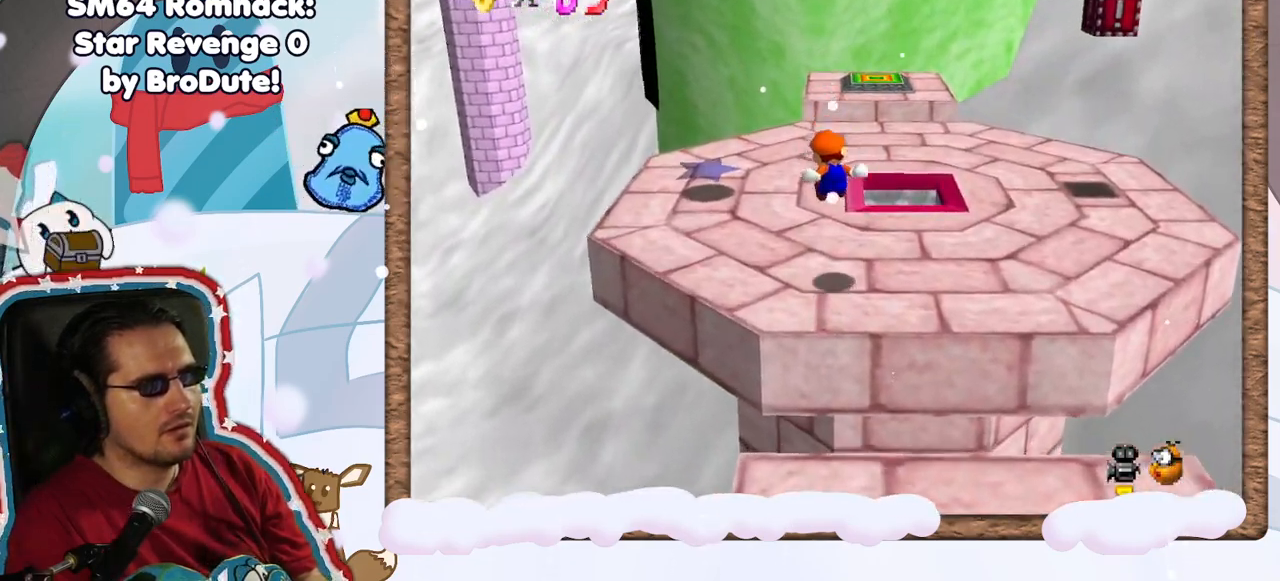
{"buttons": ["DPAD_UP"], "left_stick": "down-right", "events": [[17, "left_stick", "center"], [67, "C_RIGHT", "down"], [167, "C_RIGHT", "up"], [267, "left_stick", "right"], [400, "left_stick", "down-right"], [433, "DPAD_UP", "down"]]}
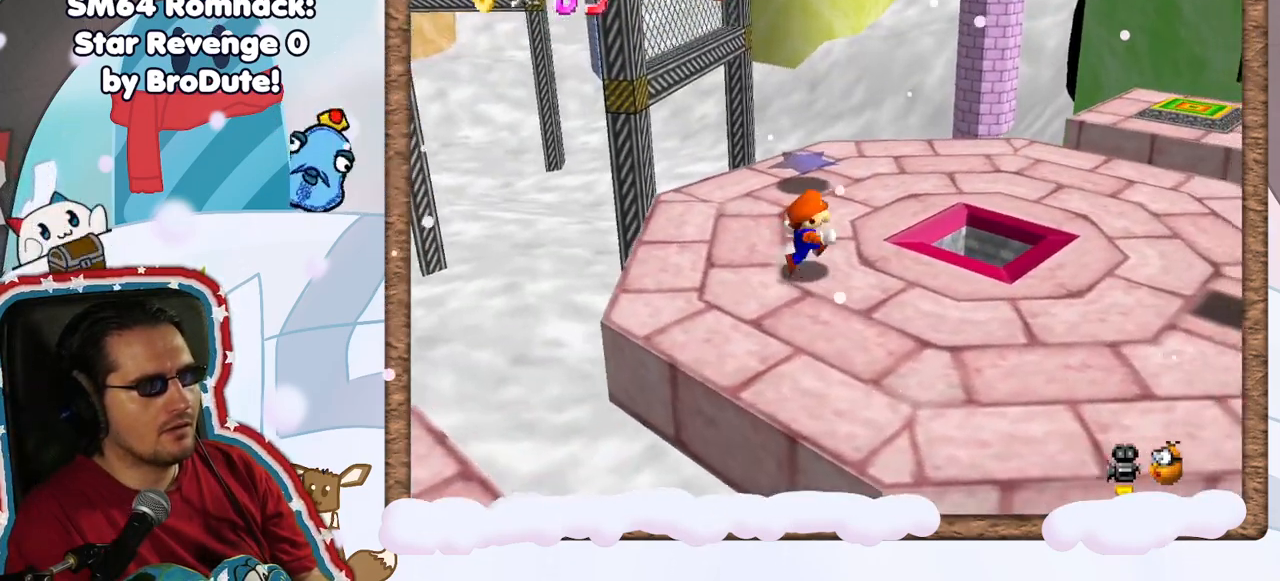
{"buttons": [], "left_stick": "down-right", "events": [[17, "DPAD_UP", "up"], [100, "DPAD_DOWN", "down"], [183, "DPAD_DOWN", "up"]]}
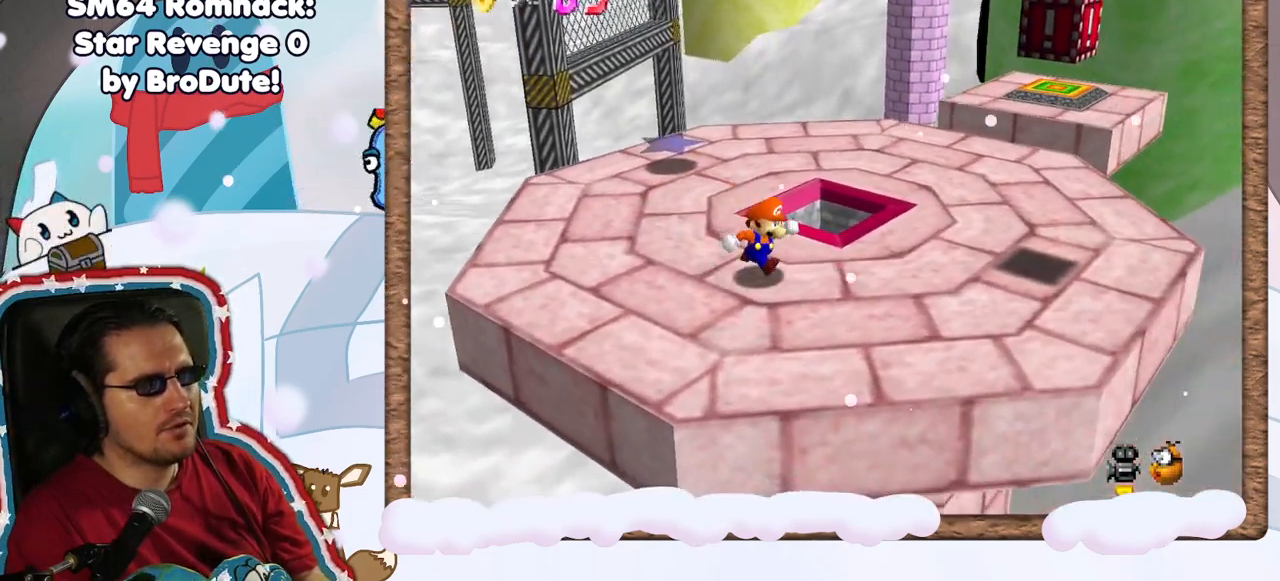
{"buttons": [], "left_stick": "center", "events": [[83, "left_stick", "right"], [450, "left_stick", "center"]]}